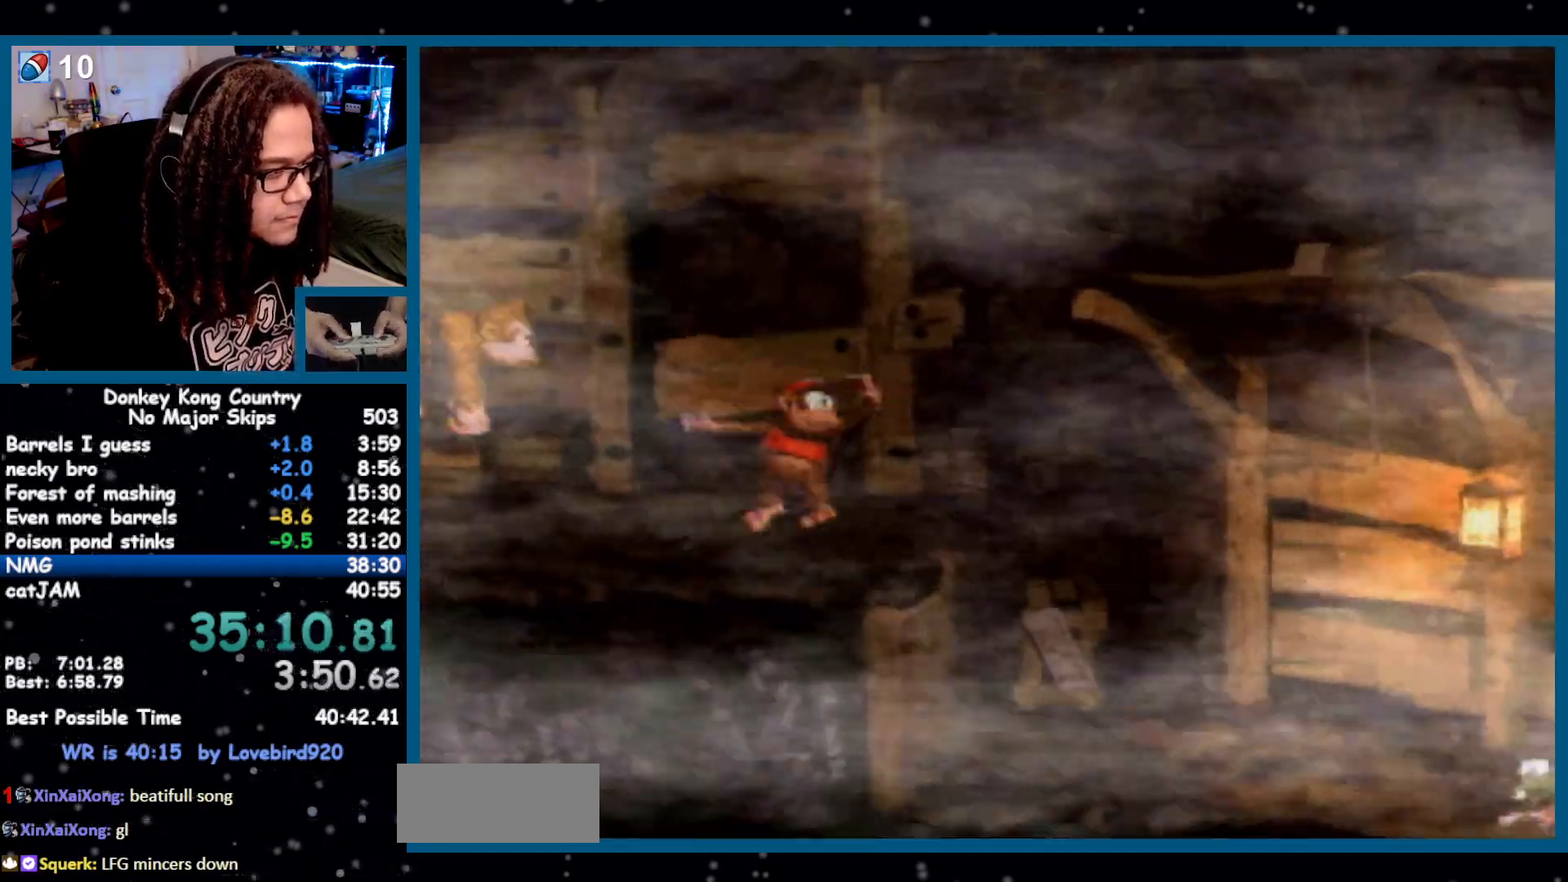
Gameplay with a controller (Nintendo layout); each line is a JSON object with the inputs held at the frame after it. "events" lists button and stick changes between this image and that frame as [ms after this image, input, new state], when the widget could be followed in between. Not read: L1 L3 R1 R3.
{"buttons": ["Y", "DPAD_RIGHT"], "events": []}
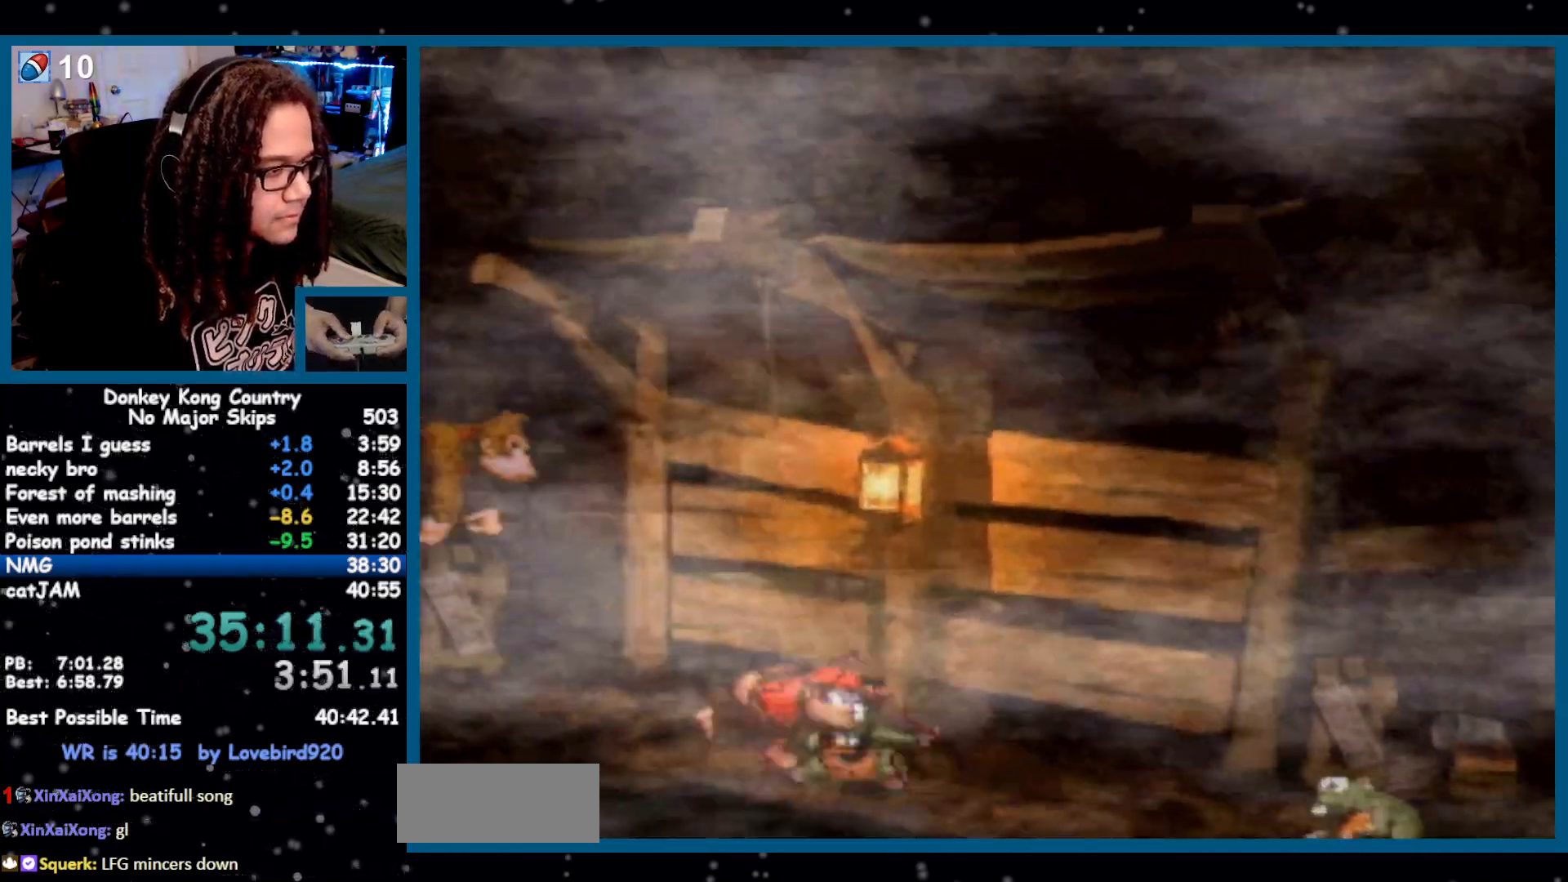
{"buttons": ["Y", "DPAD_RIGHT"], "events": []}
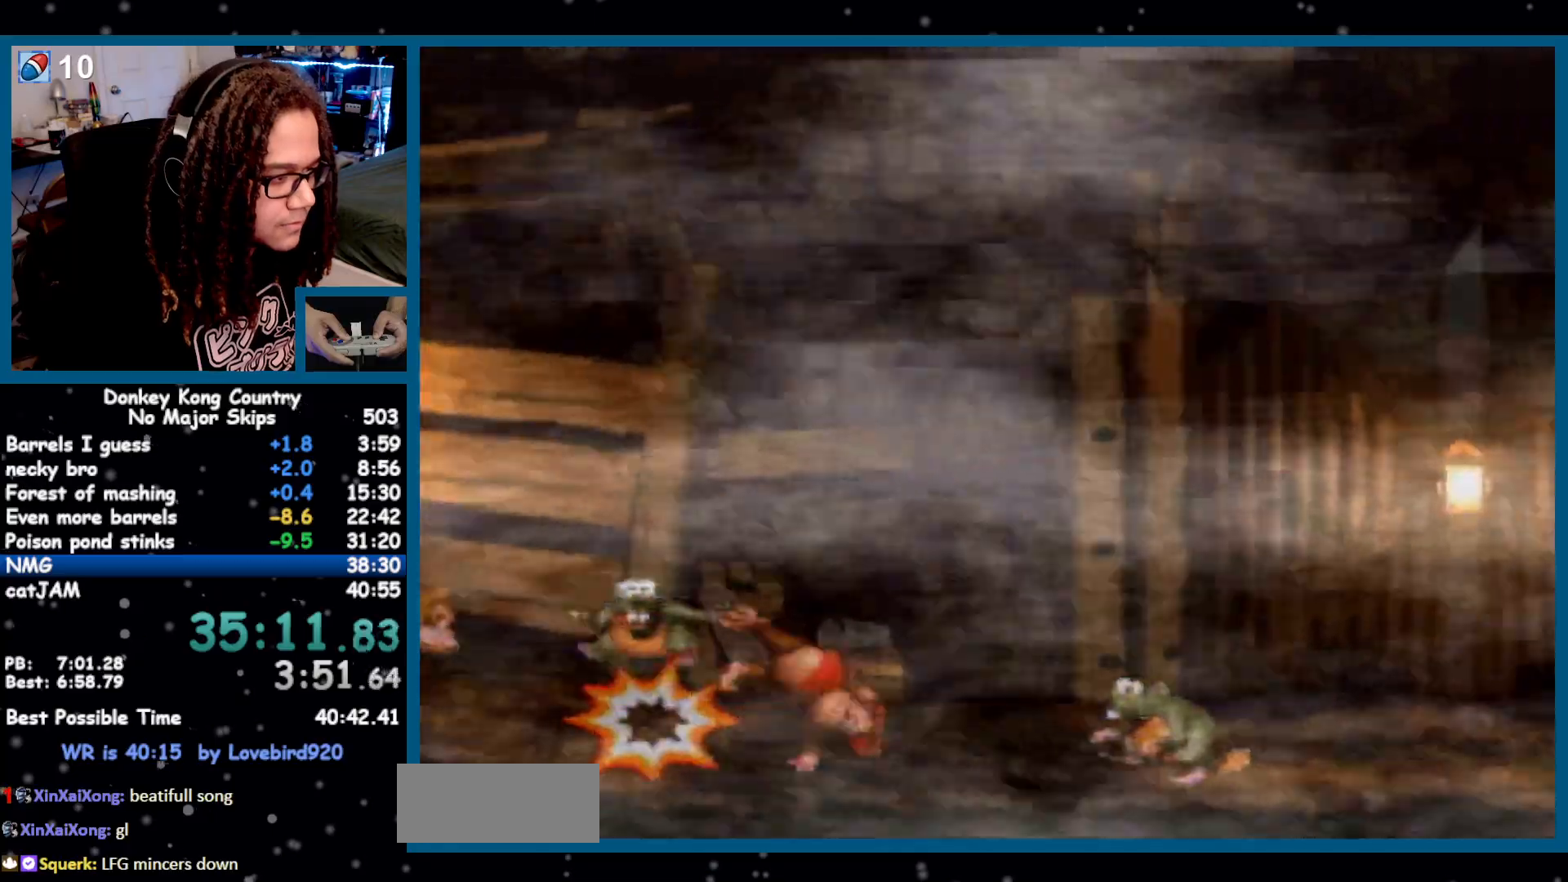
{"buttons": ["Y", "DPAD_RIGHT"]}
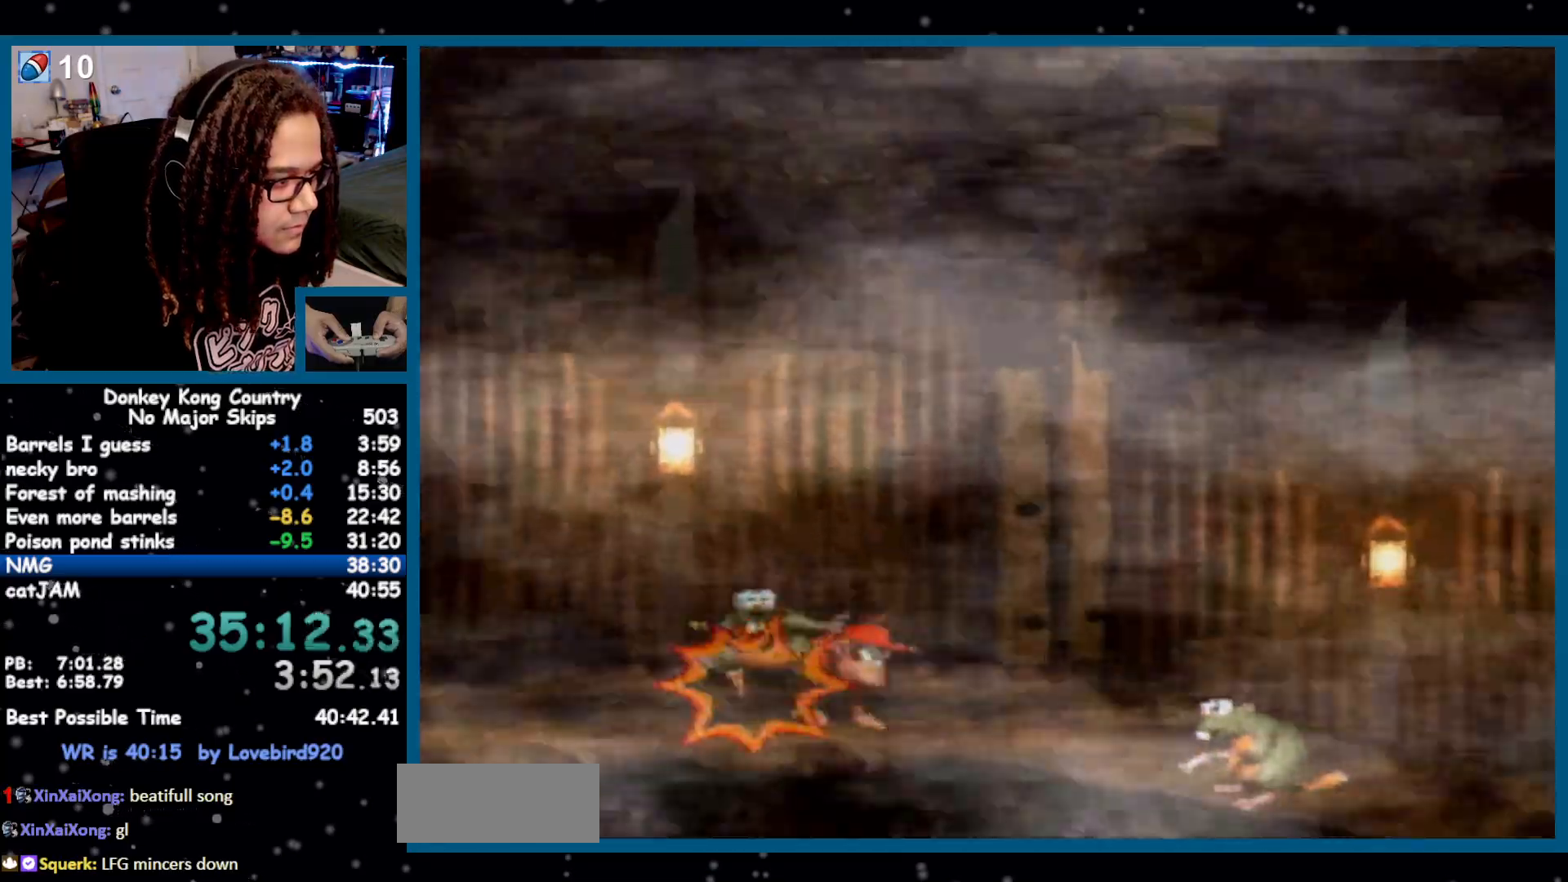
{"buttons": ["Y", "DPAD_RIGHT"]}
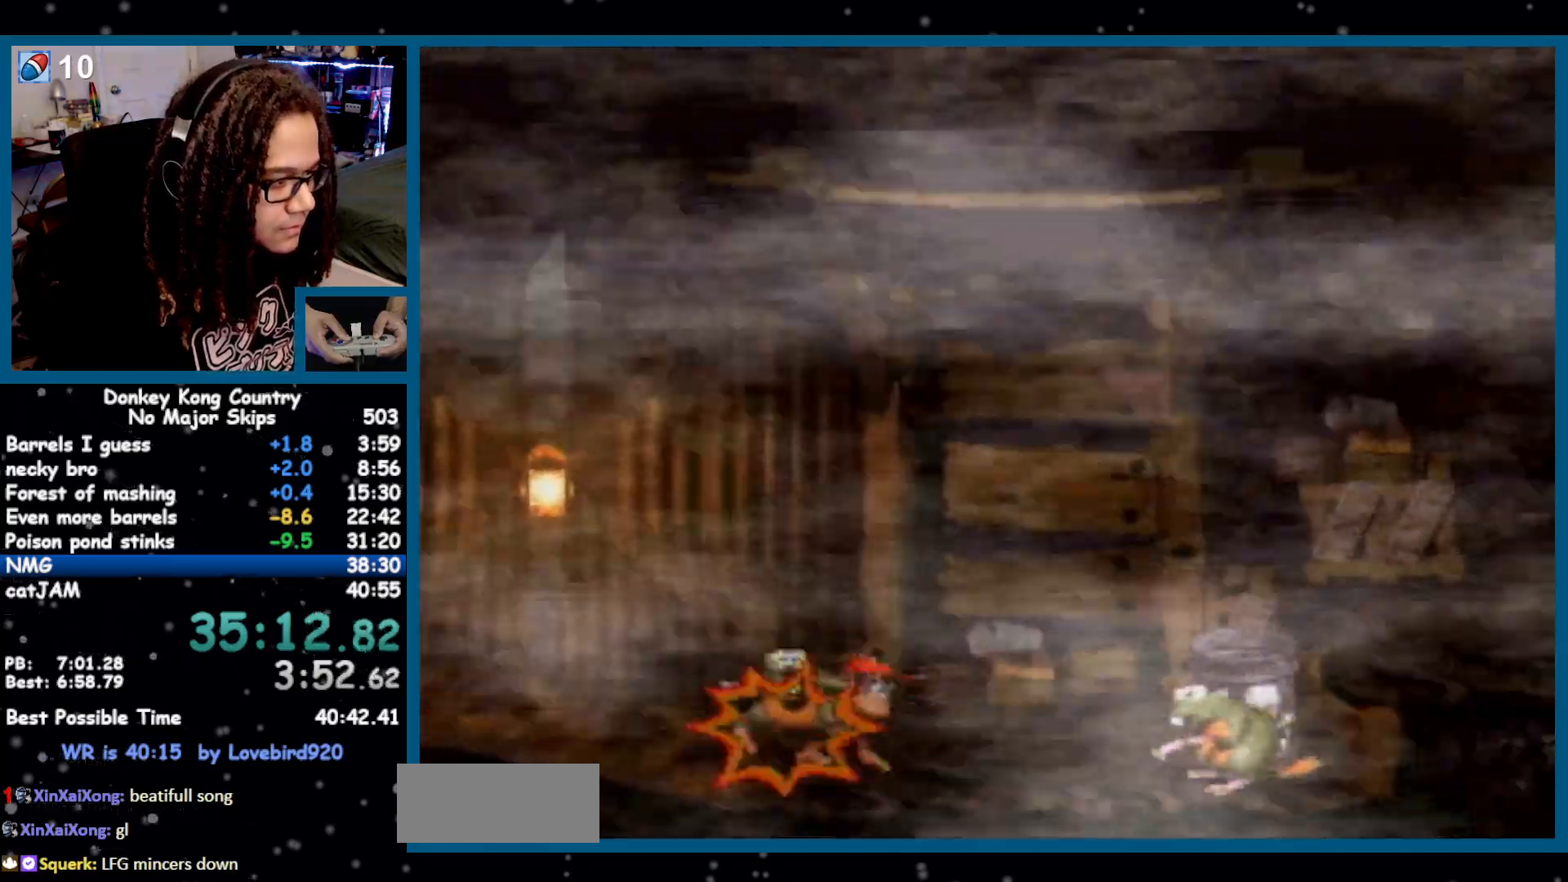
{"buttons": ["Y", "DPAD_RIGHT"]}
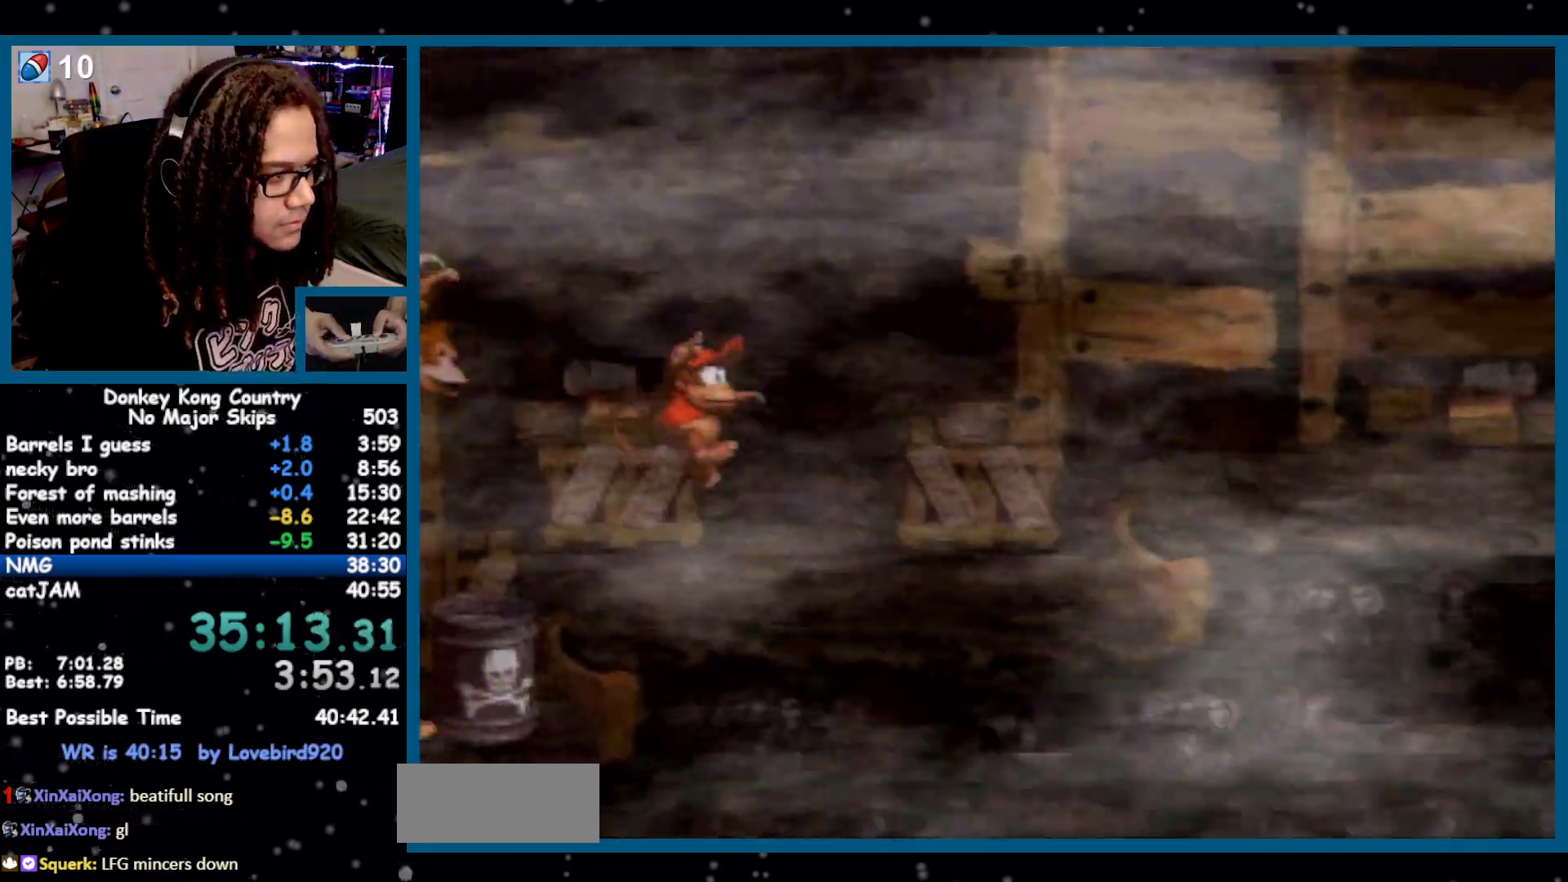
{"buttons": ["B", "Y", "DPAD_RIGHT"], "events": [[17, "Y", "up"], [67, "Y", "down"], [217, "B", "down"]]}
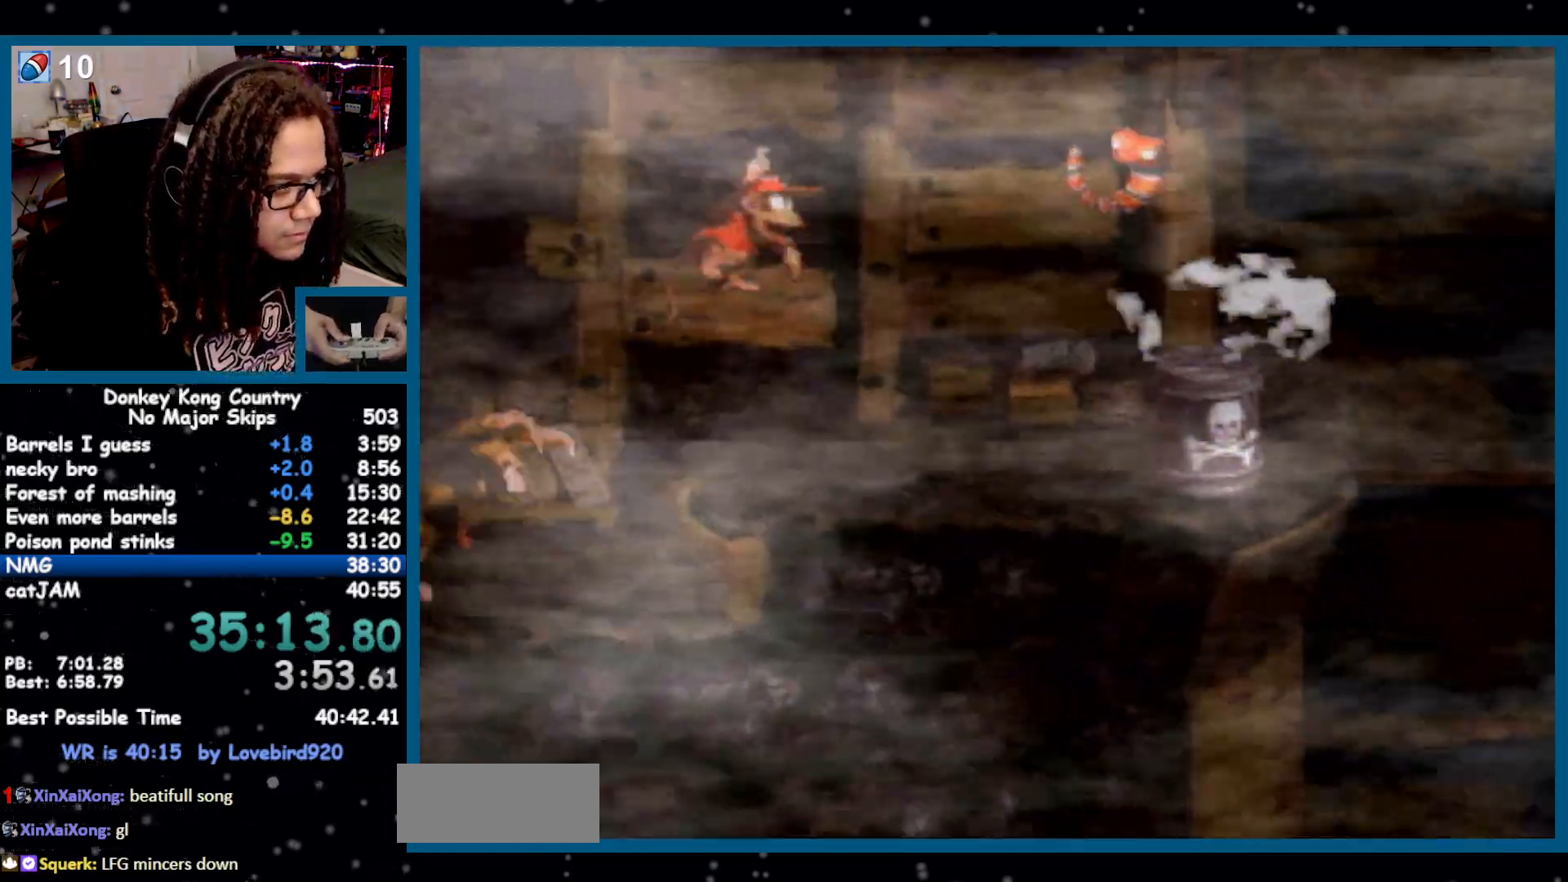
{"buttons": ["Y", "DPAD_RIGHT"], "events": [[500, "B", "up"]]}